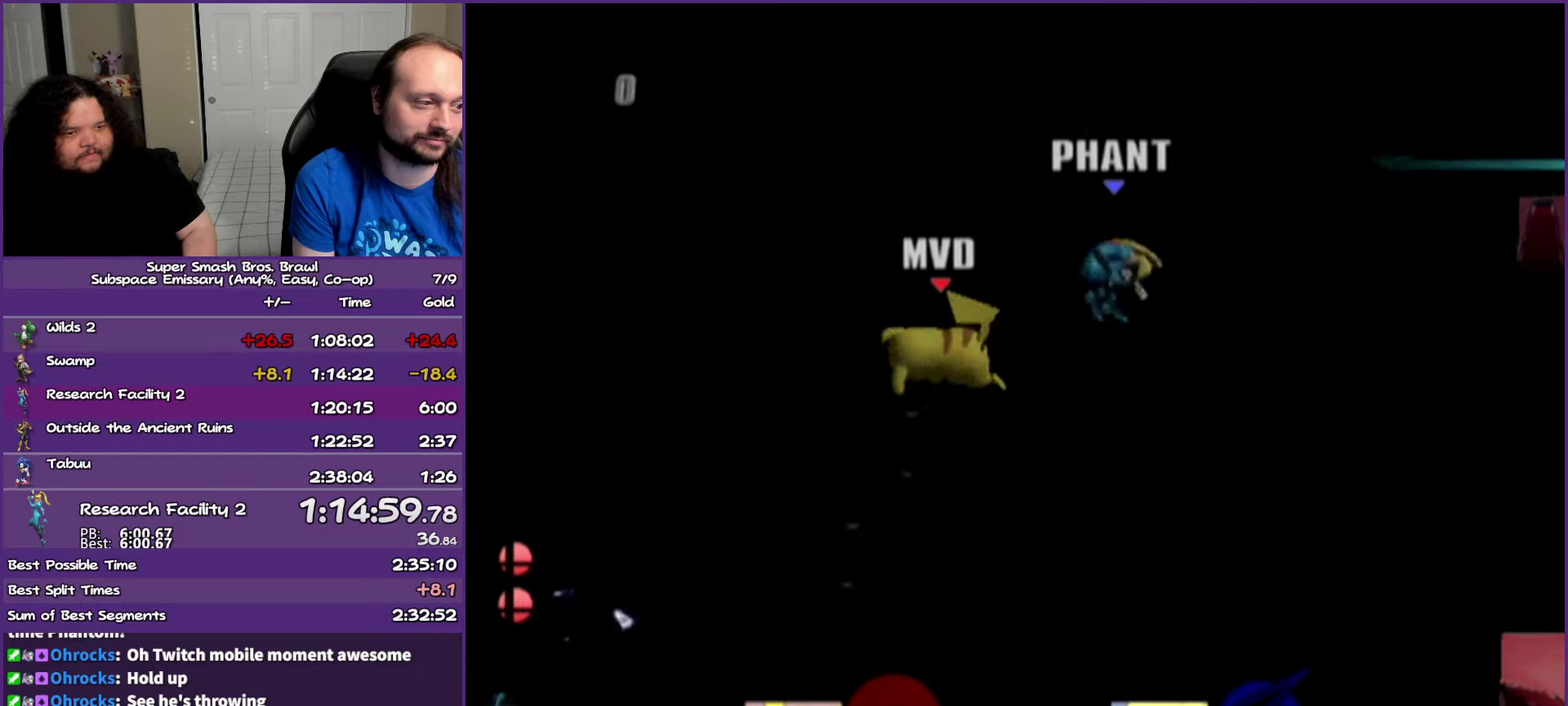
Gameplay with a controller (Nintendo layout); each line is a JSON object with the inputs held at the frame after it. "events" lists button and stick changes between this image and that frame as [ms after this image, input, new state], when the widget could be followed in between. Not read: L3 R3.
{"buttons": [], "left_stick": "right", "right_stick": "center", "events": [[50, "left_stick", "down-right"], [183, "left_stick", "right"]]}
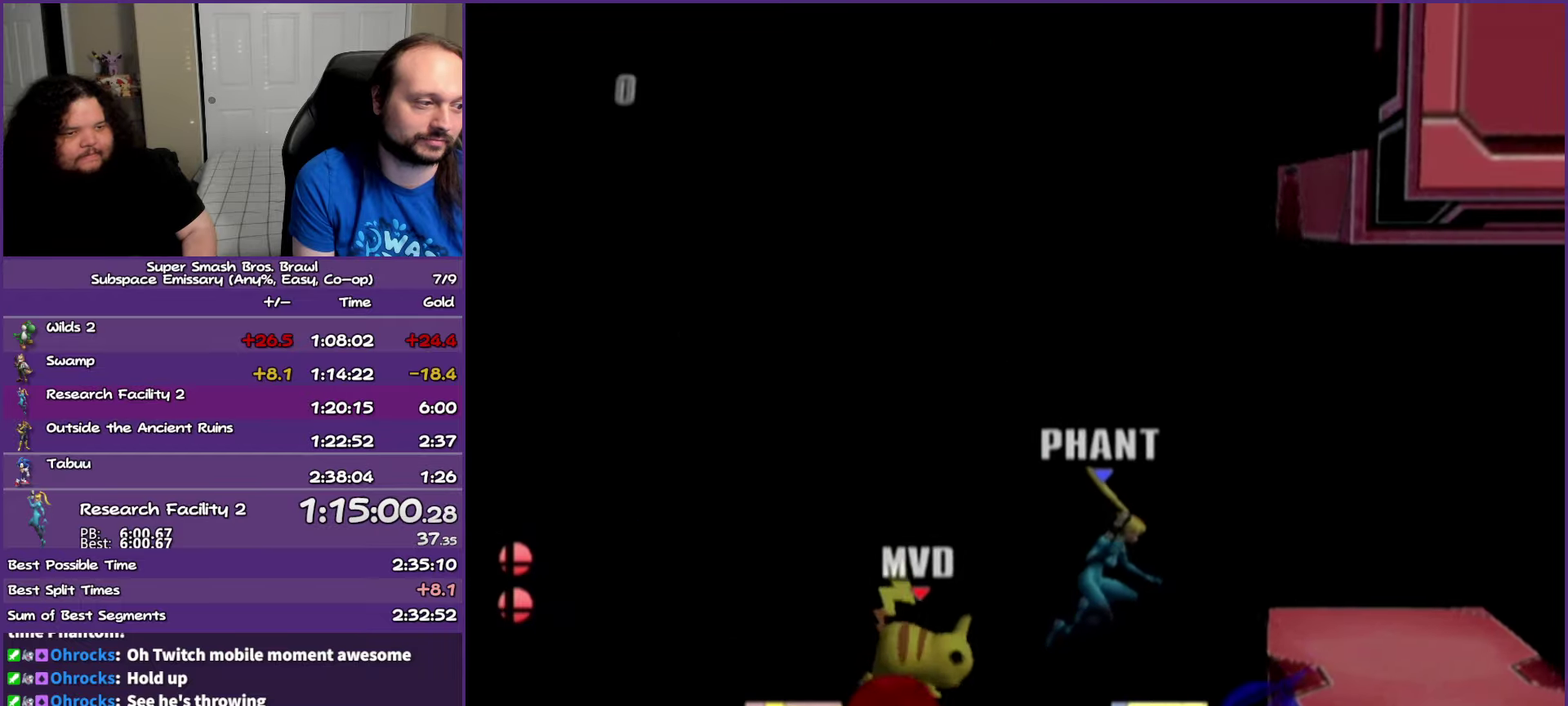
{"buttons": ["Y"], "left_stick": "right", "right_stick": "center", "events": [[433, "Y", "down"]]}
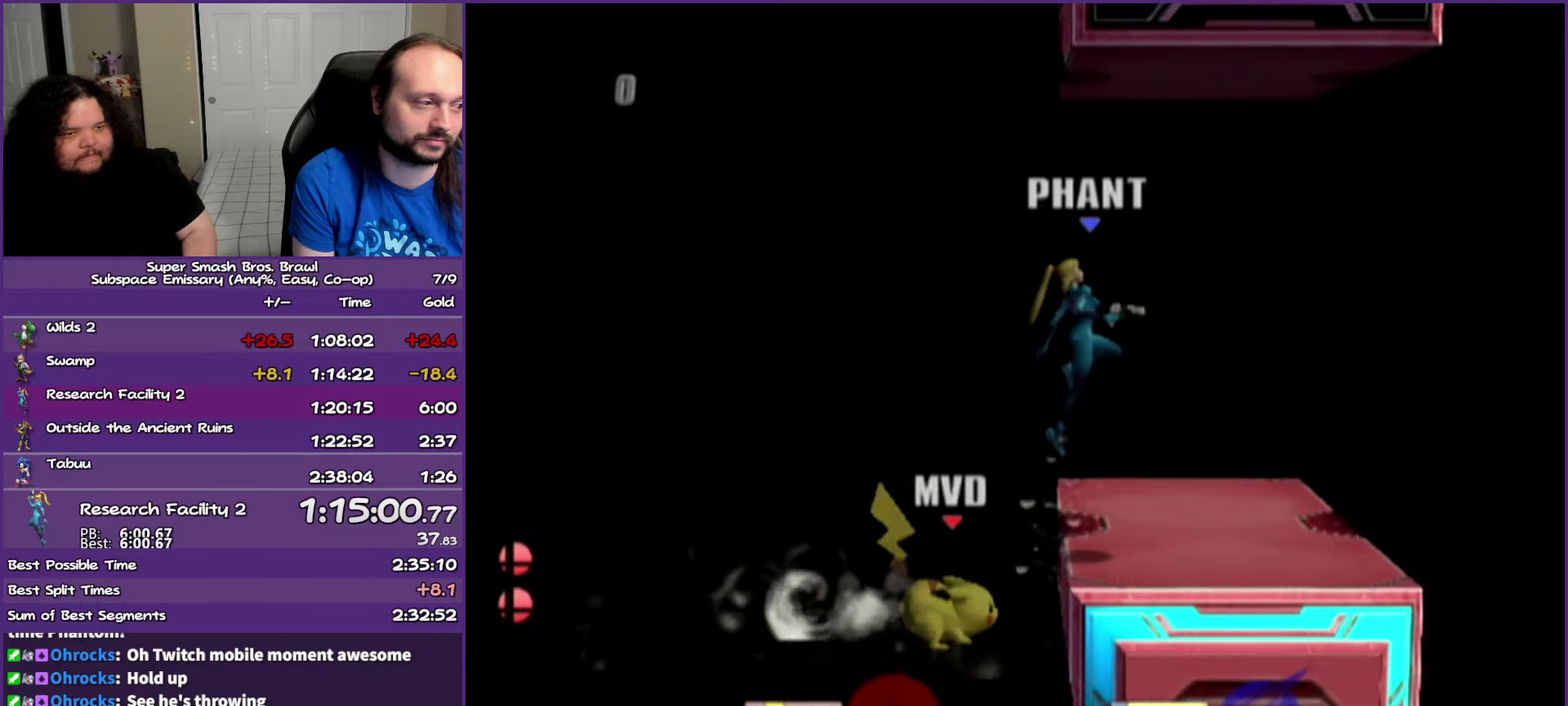
{"buttons": [], "left_stick": "center", "right_stick": "center", "events": [[133, "Y", "up"], [383, "left_stick", "down-right"], [500, "left_stick", "center"]]}
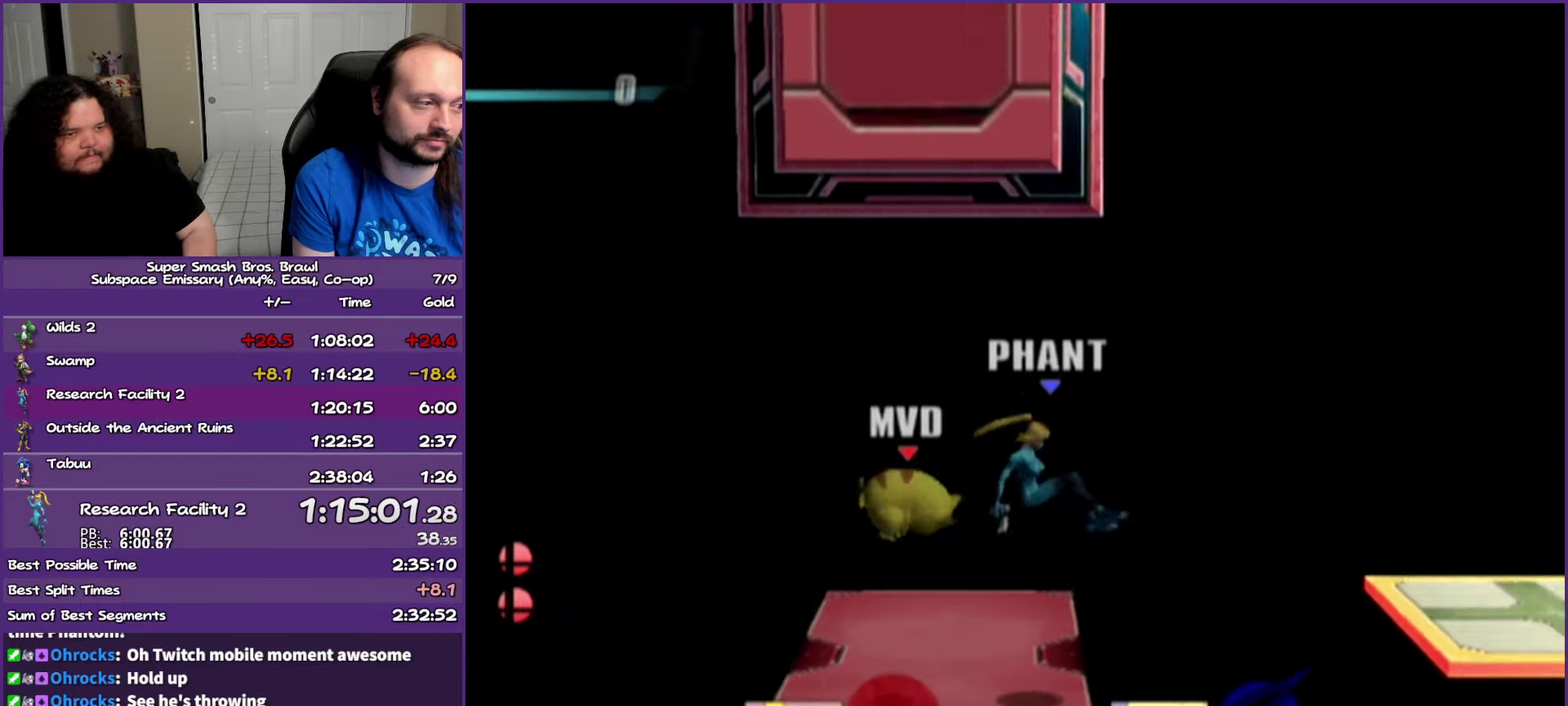
{"buttons": ["Y"], "left_stick": "right", "right_stick": "center", "events": [[100, "left_stick", "right"], [250, "Y", "down"]]}
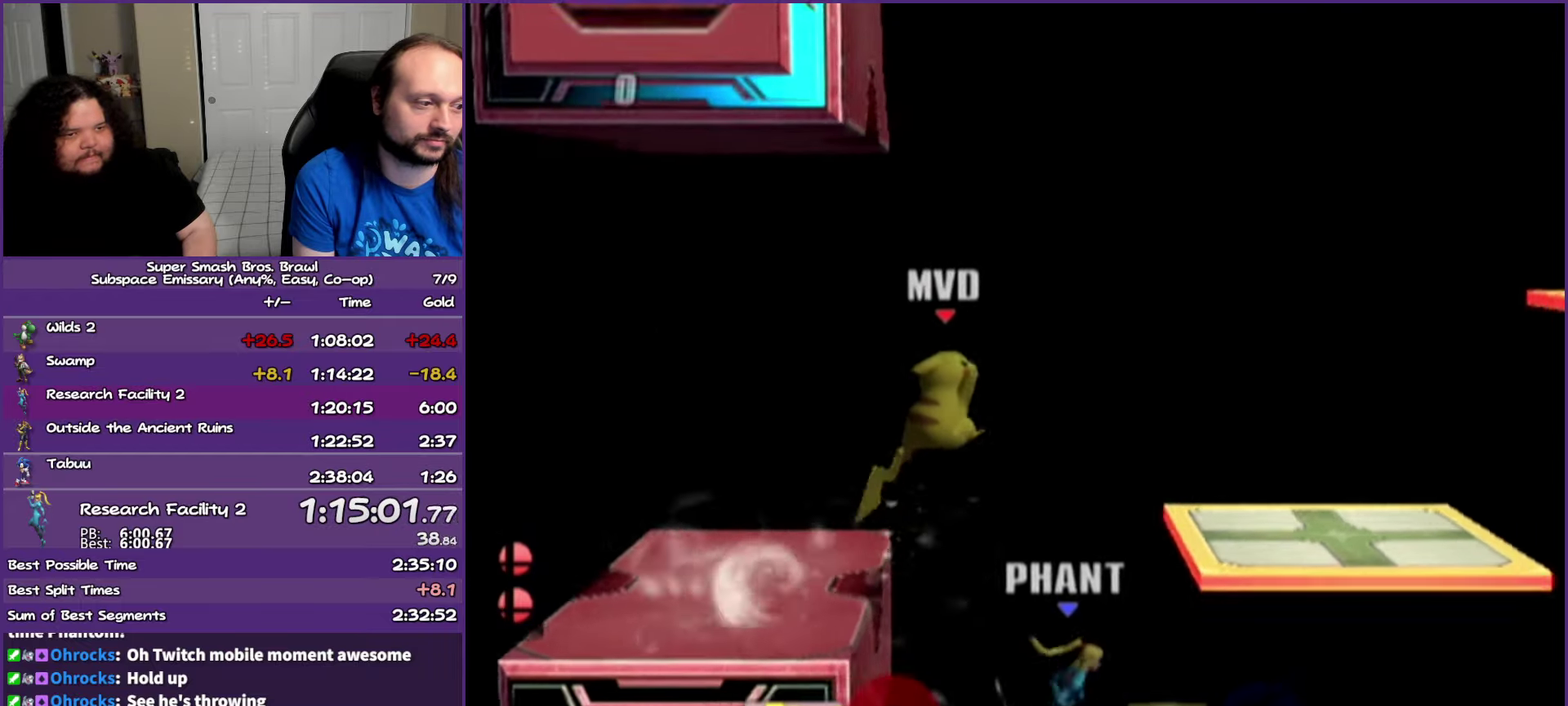
{"buttons": [], "left_stick": "right", "right_stick": "center", "events": [[67, "Y", "up"]]}
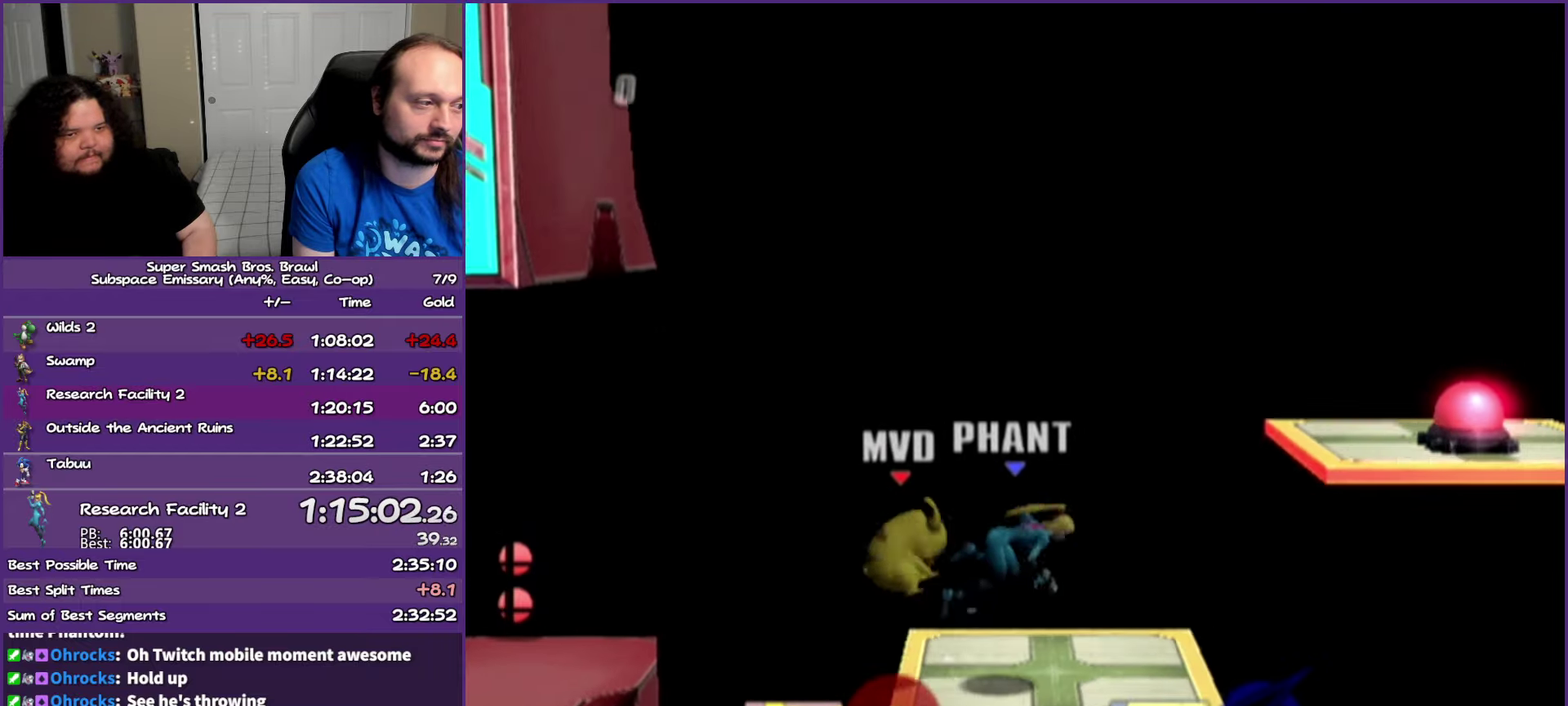
{"buttons": ["Y"], "left_stick": "right", "right_stick": "center", "events": [[67, "left_stick", "center"], [167, "left_stick", "right"], [250, "Y", "down"], [400, "Y", "up"], [467, "Y", "down"]]}
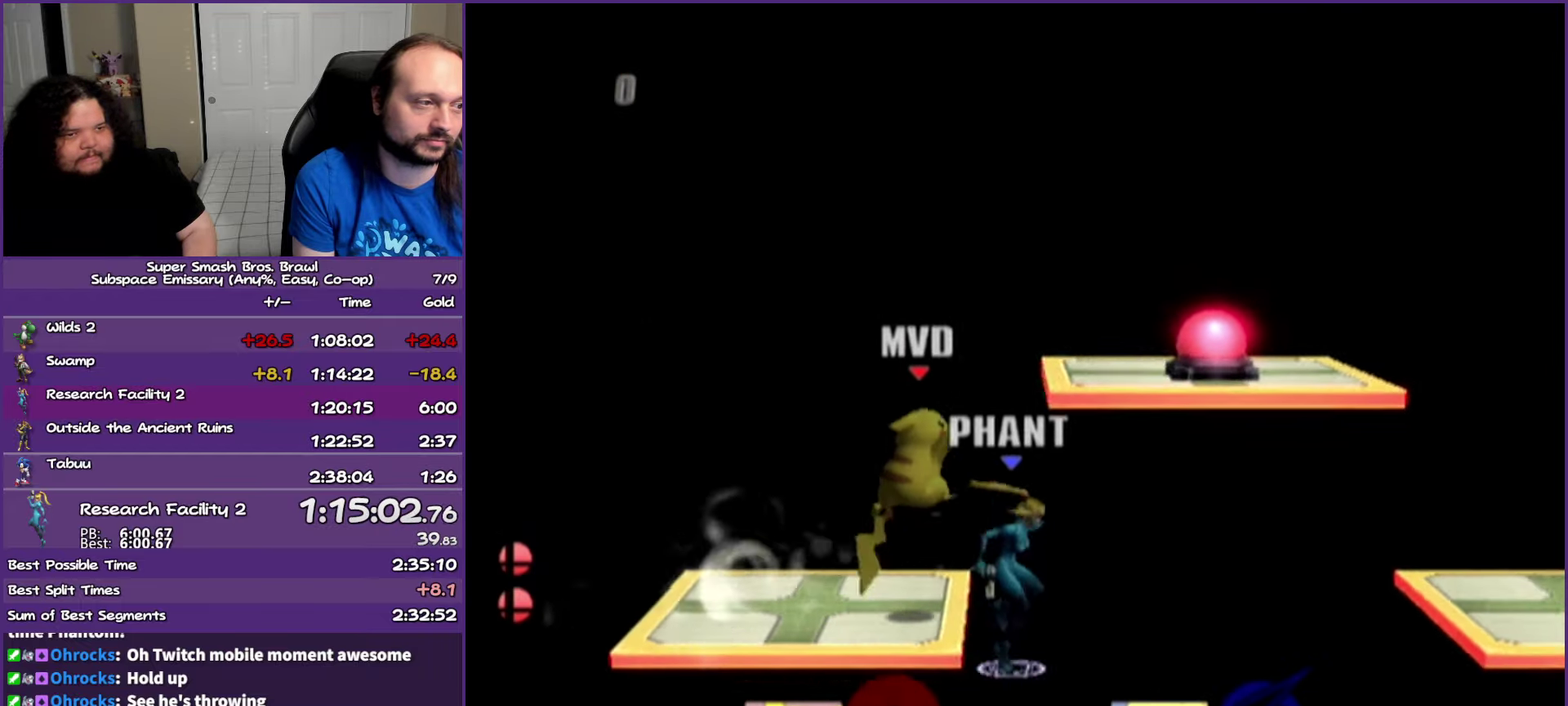
{"buttons": [], "left_stick": "down-right", "right_stick": "center", "events": [[100, "Y", "up"], [400, "left_stick", "down-right"], [450, "left_stick", "down"], [500, "left_stick", "down-right"]]}
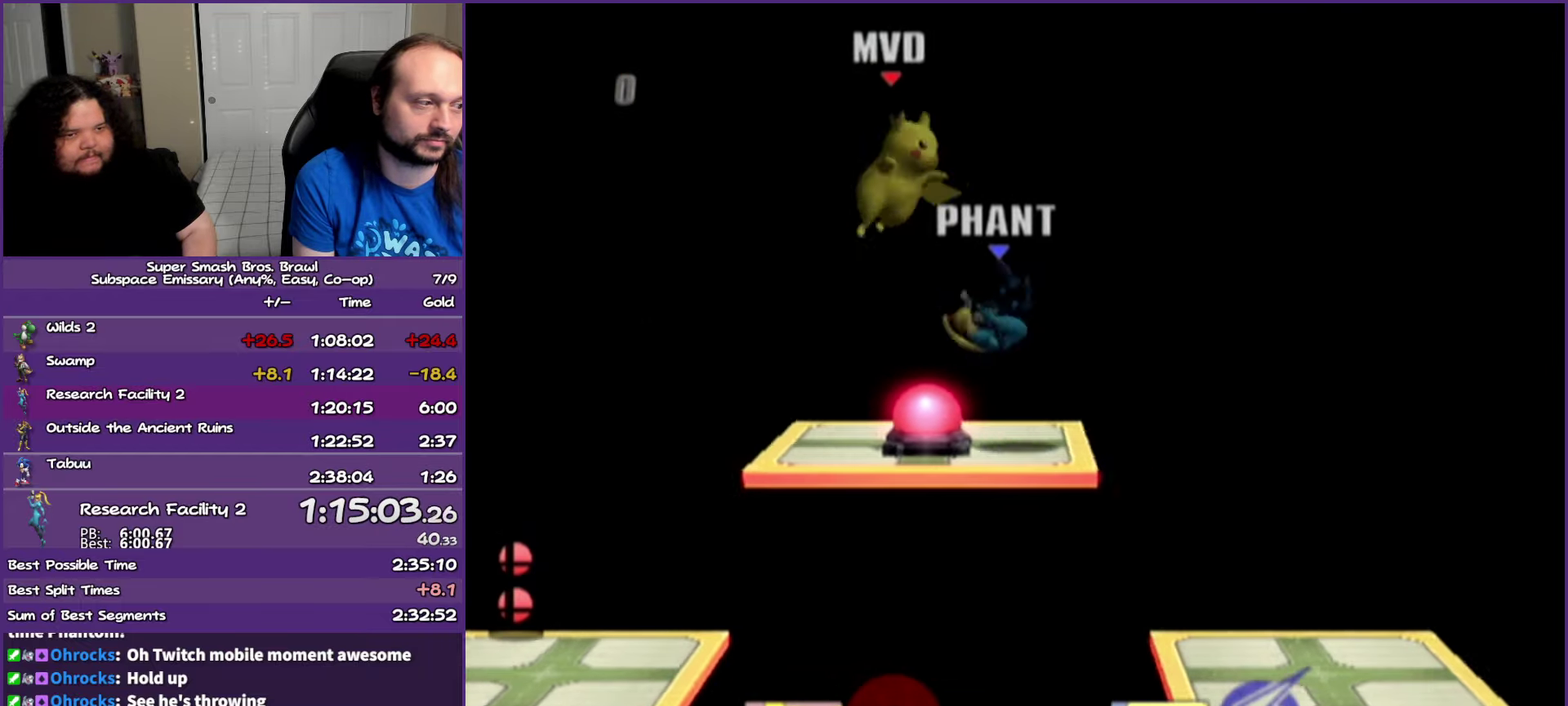
{"buttons": [], "left_stick": "right", "right_stick": "center", "events": [[50, "left_stick", "right"], [117, "left_stick", "center"], [300, "left_stick", "right"]]}
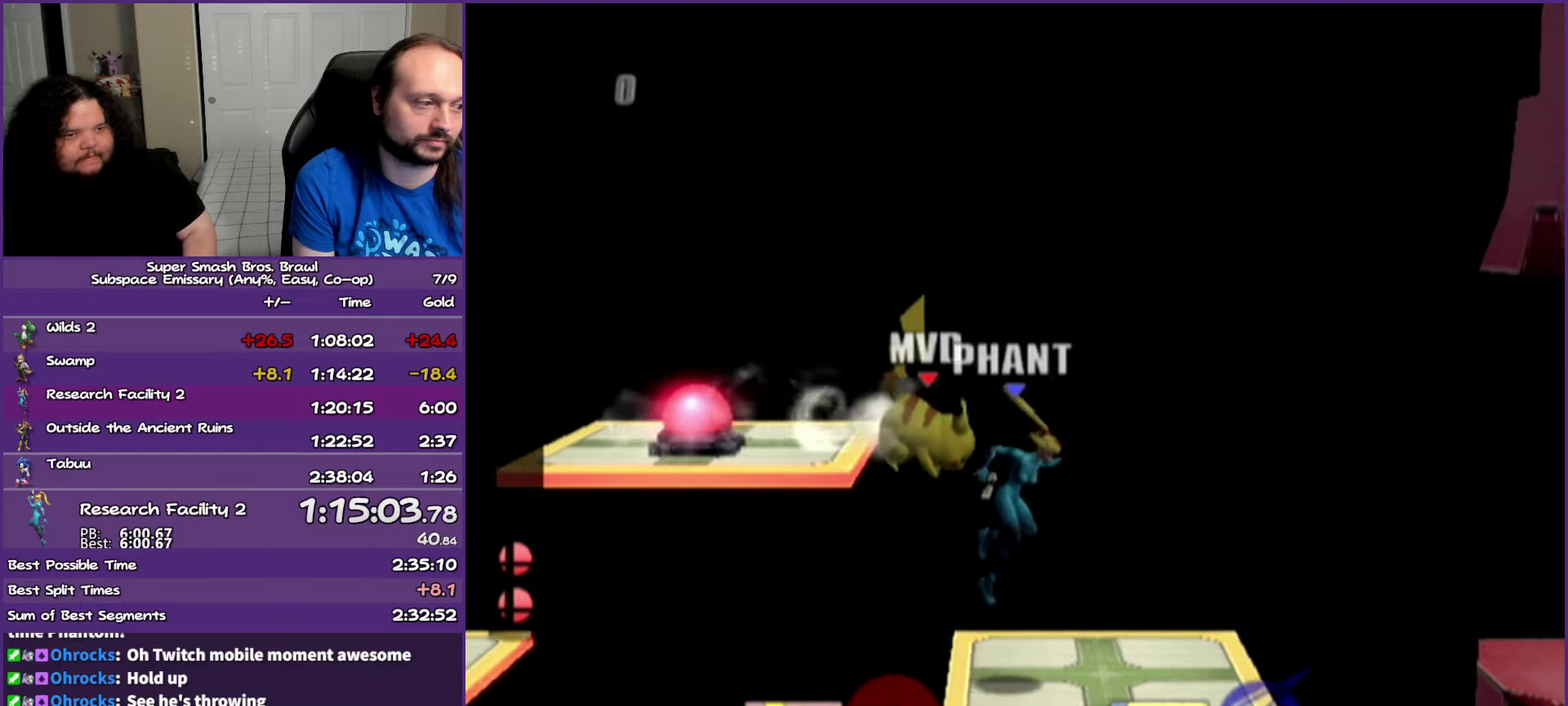
{"buttons": [], "left_stick": "right", "right_stick": "center", "events": [[217, "left_stick", "center"], [317, "left_stick", "right"]]}
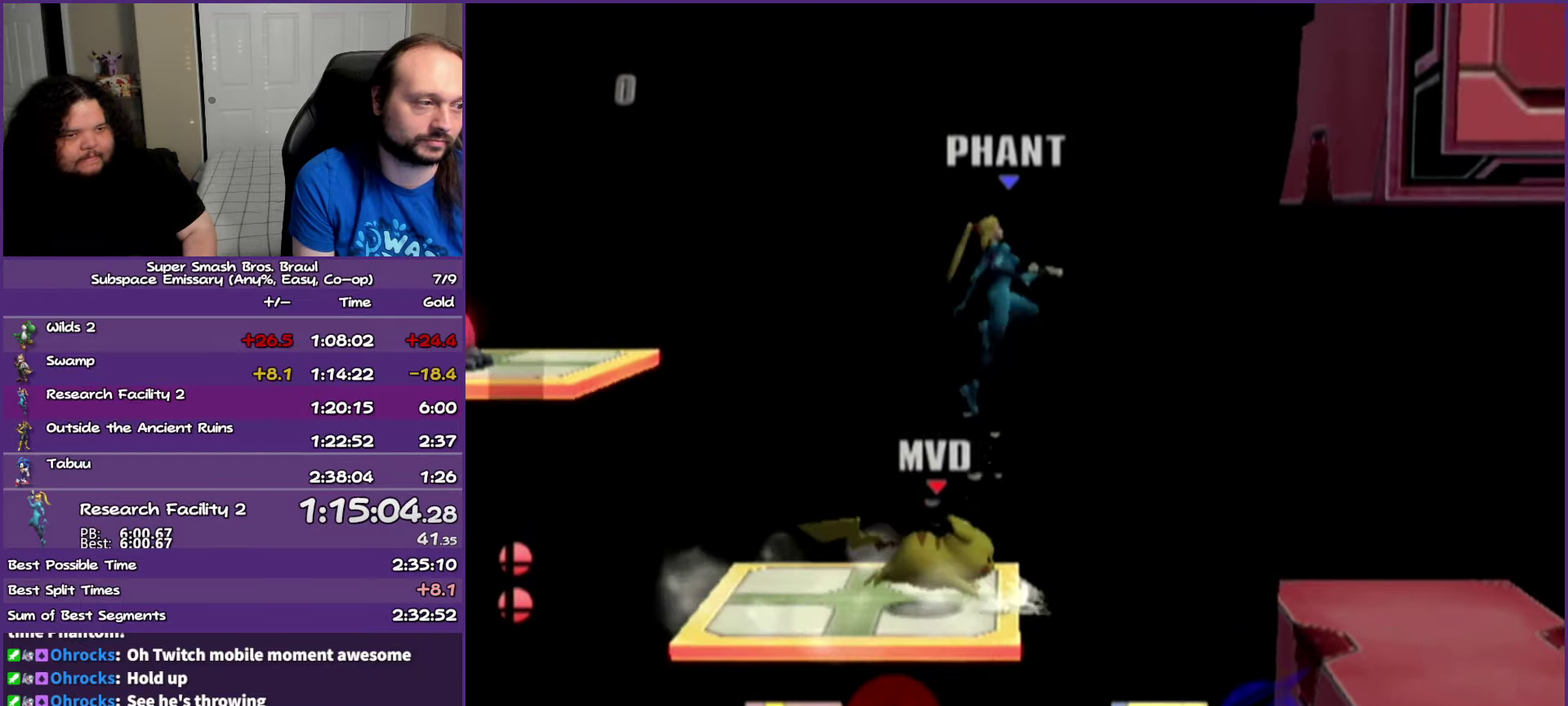
{"buttons": [], "left_stick": "right", "right_stick": "center", "events": [[267, "Y", "down"], [417, "Y", "up"]]}
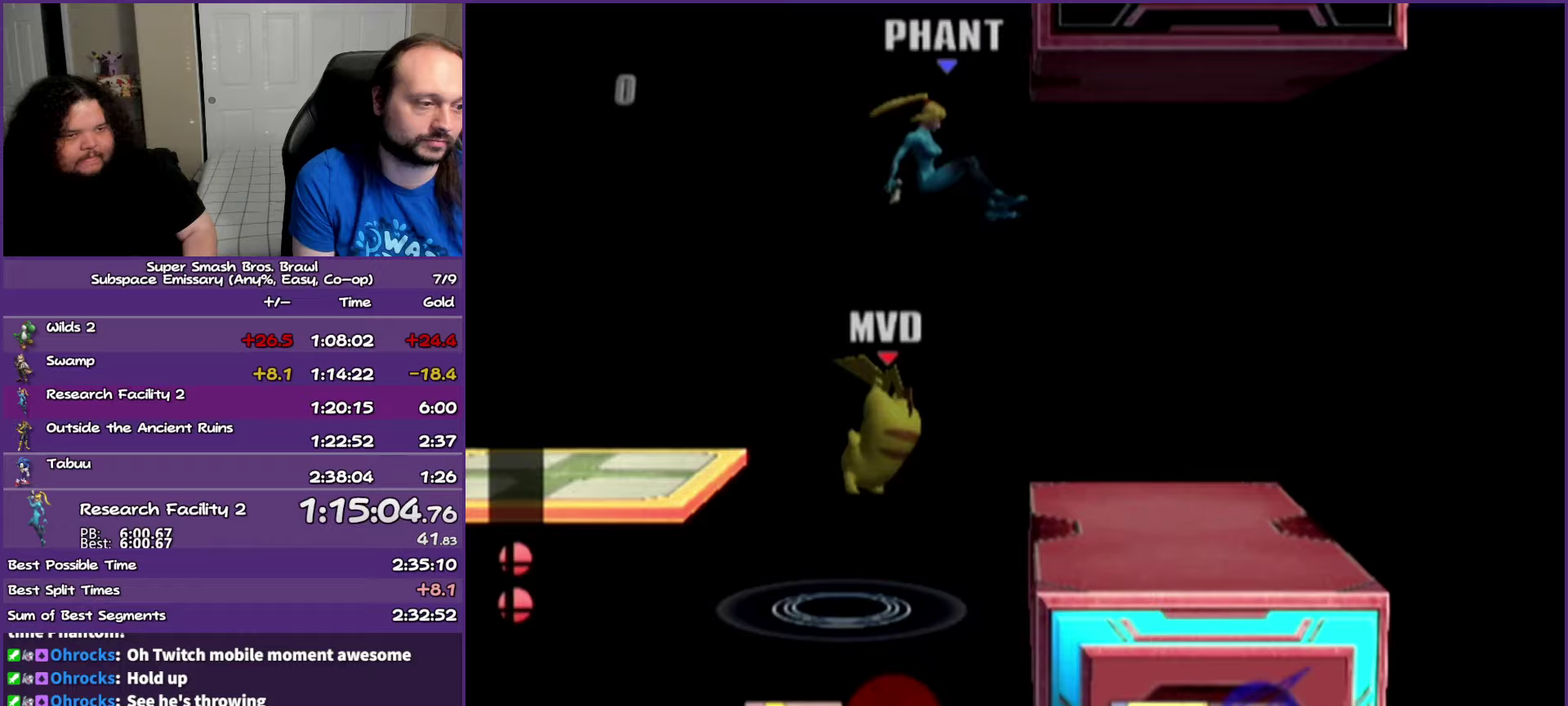
{"buttons": [], "left_stick": "center", "right_stick": "center", "events": [[317, "left_stick", "down-right"], [483, "left_stick", "center"]]}
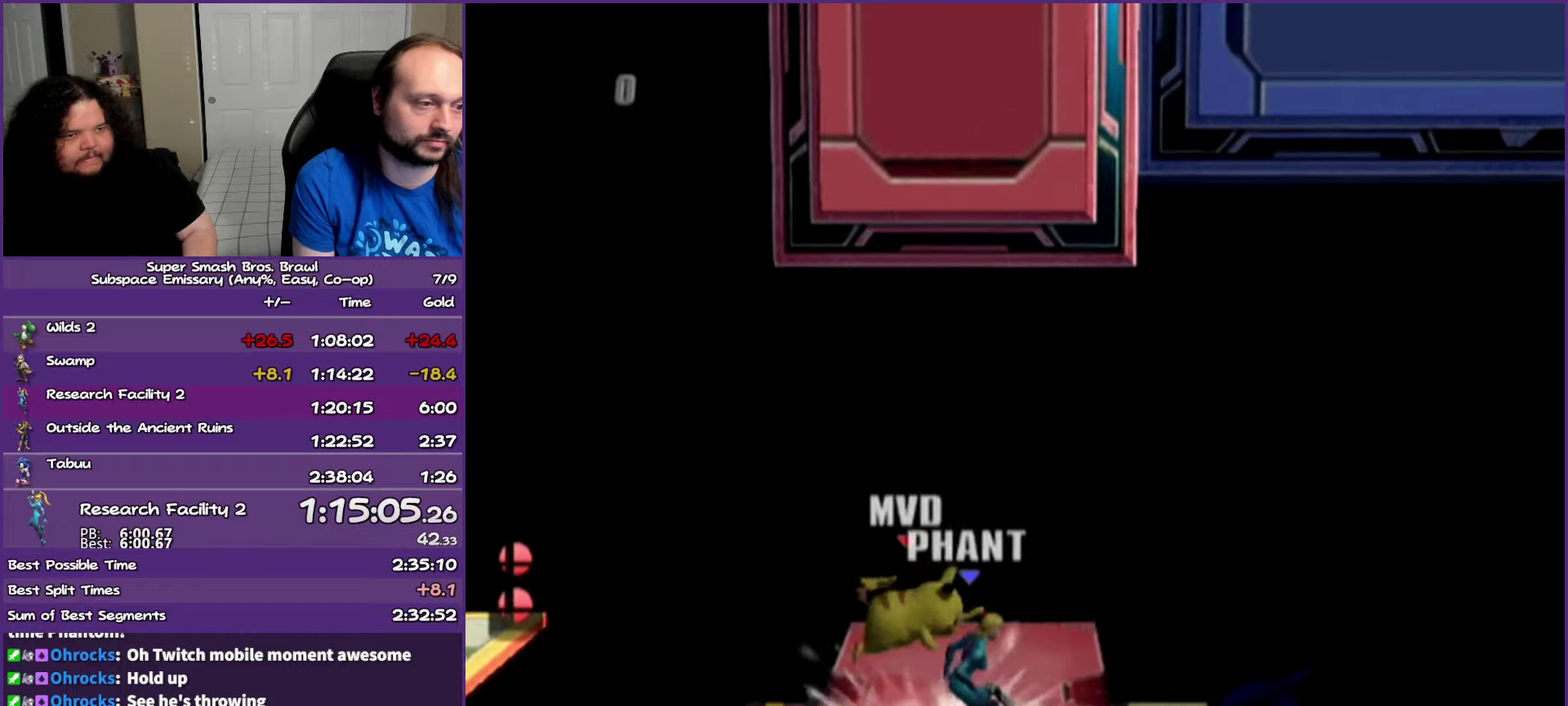
{"buttons": [], "left_stick": "right", "right_stick": "center", "events": [[133, "left_stick", "right"], [233, "Y", "down"], [467, "Y", "up"]]}
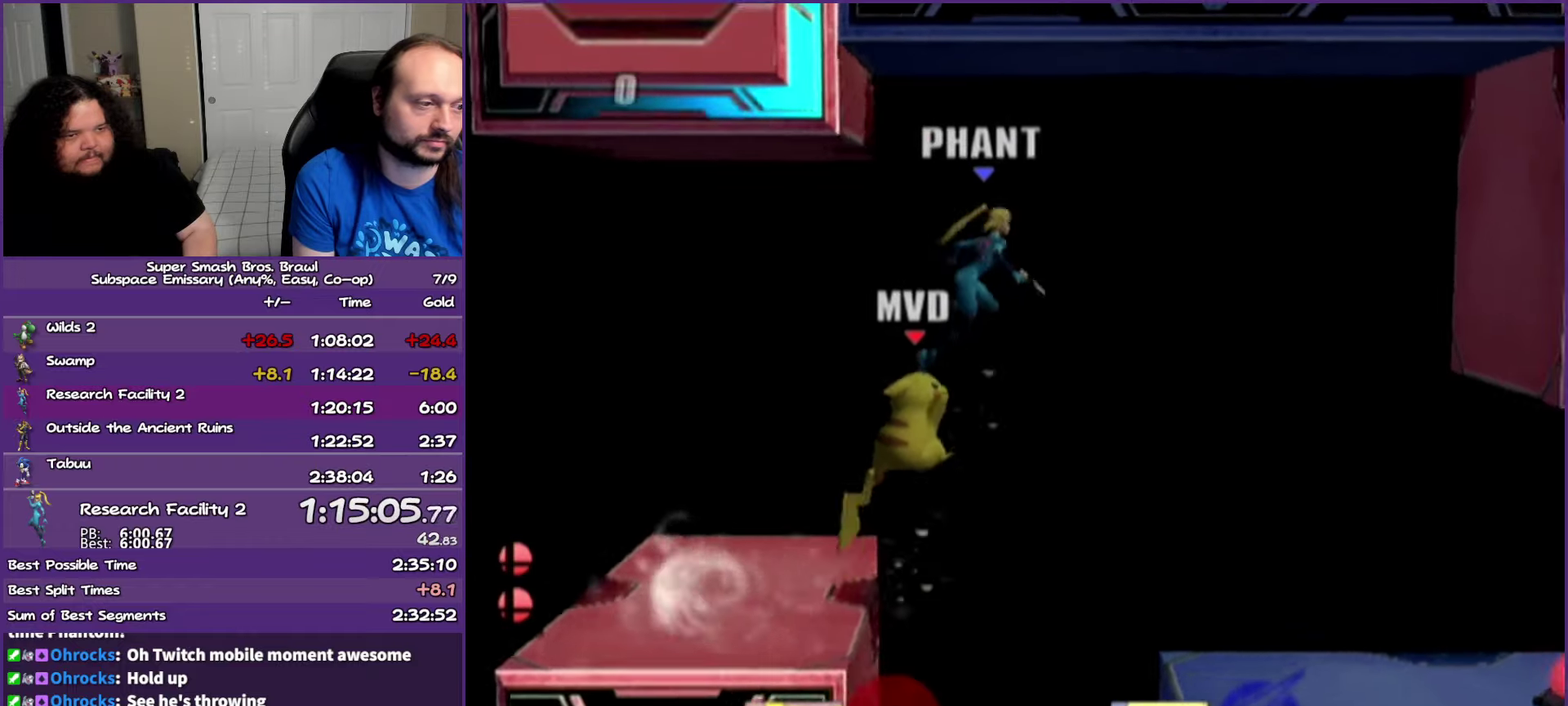
{"buttons": [], "left_stick": "right", "right_stick": "center", "events": []}
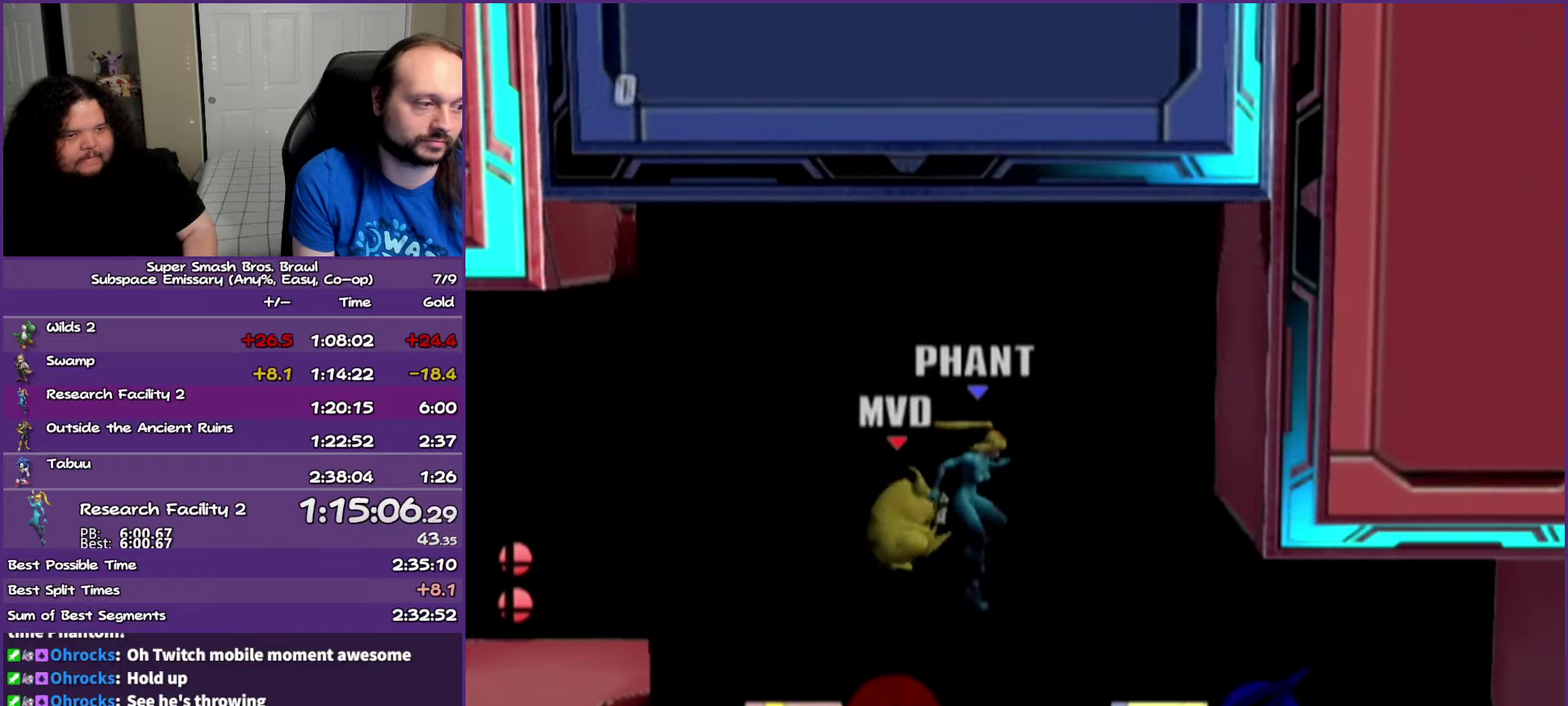
{"buttons": [], "left_stick": "right", "right_stick": "center", "events": []}
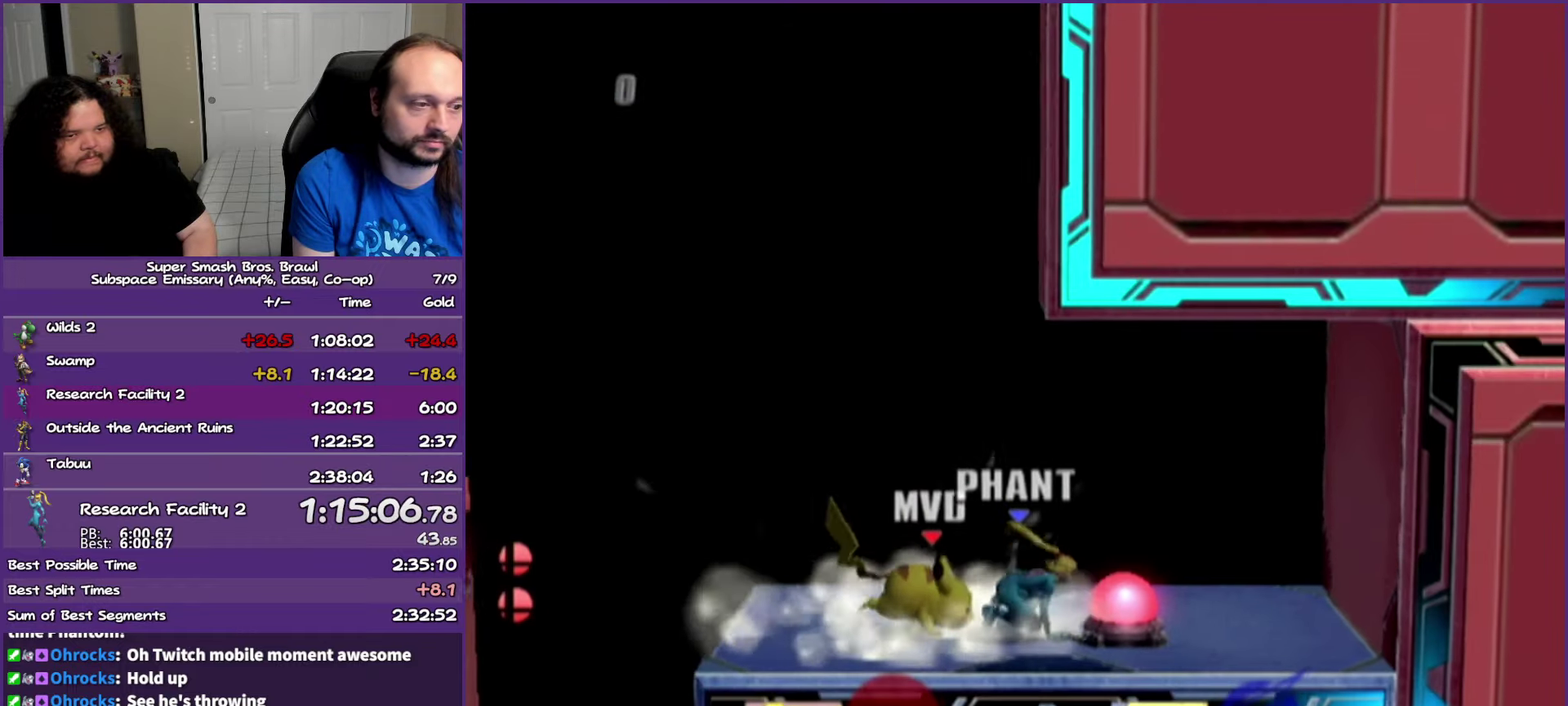
{"buttons": [], "left_stick": "center", "right_stick": "center", "events": [[183, "left_stick", "center"]]}
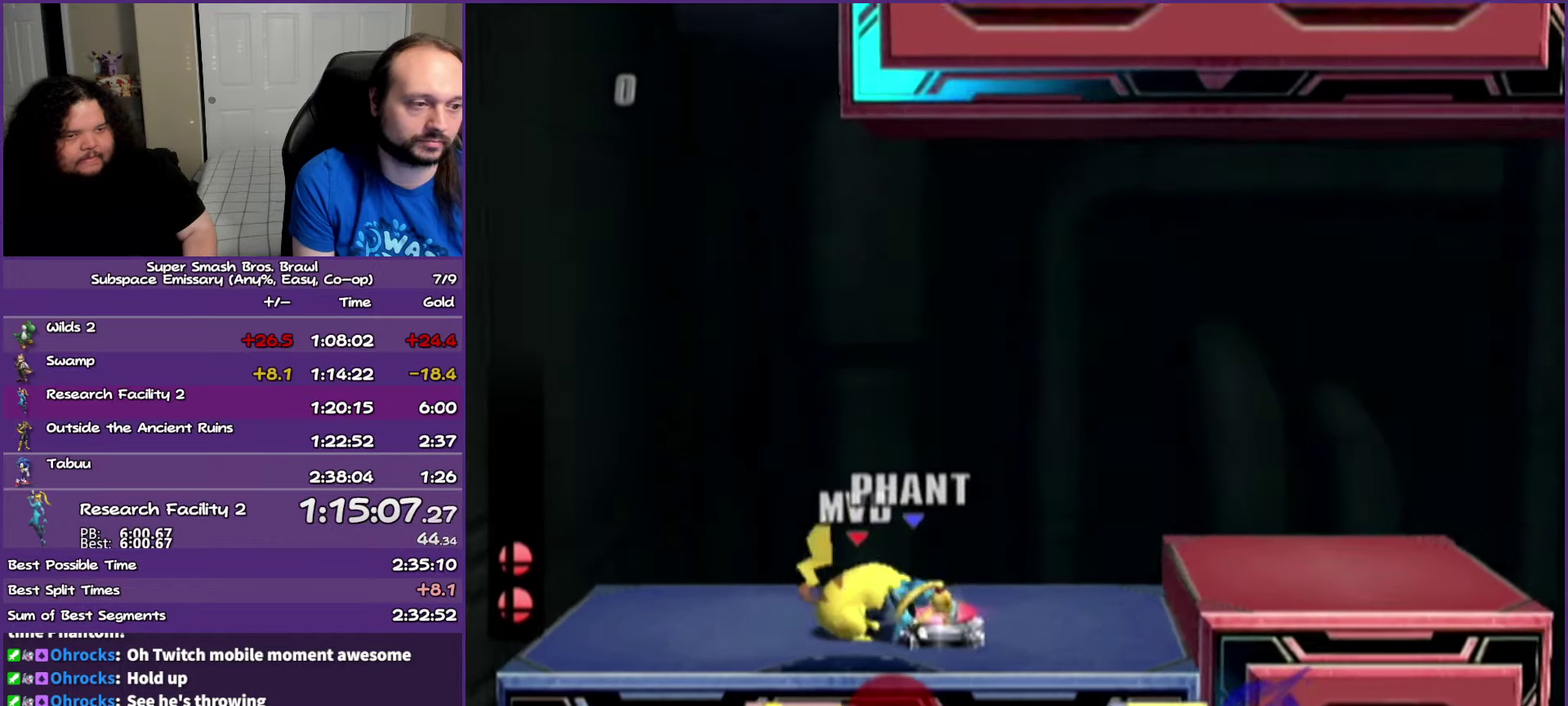
{"buttons": [], "left_stick": "right", "right_stick": "center", "events": [[83, "left_stick", "right"]]}
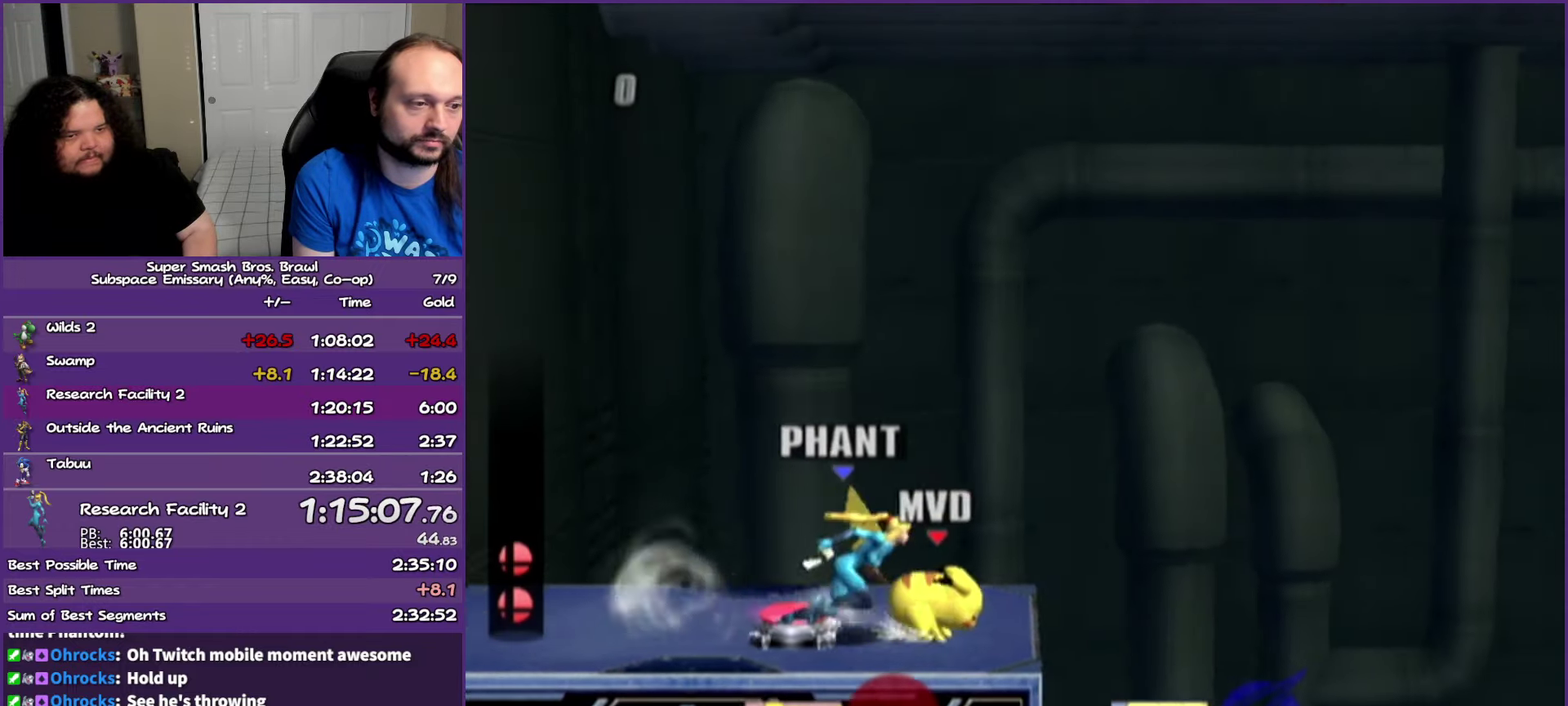
{"buttons": [], "left_stick": "right", "right_stick": "center", "events": [[83, "Y", "down"], [300, "Y", "up"]]}
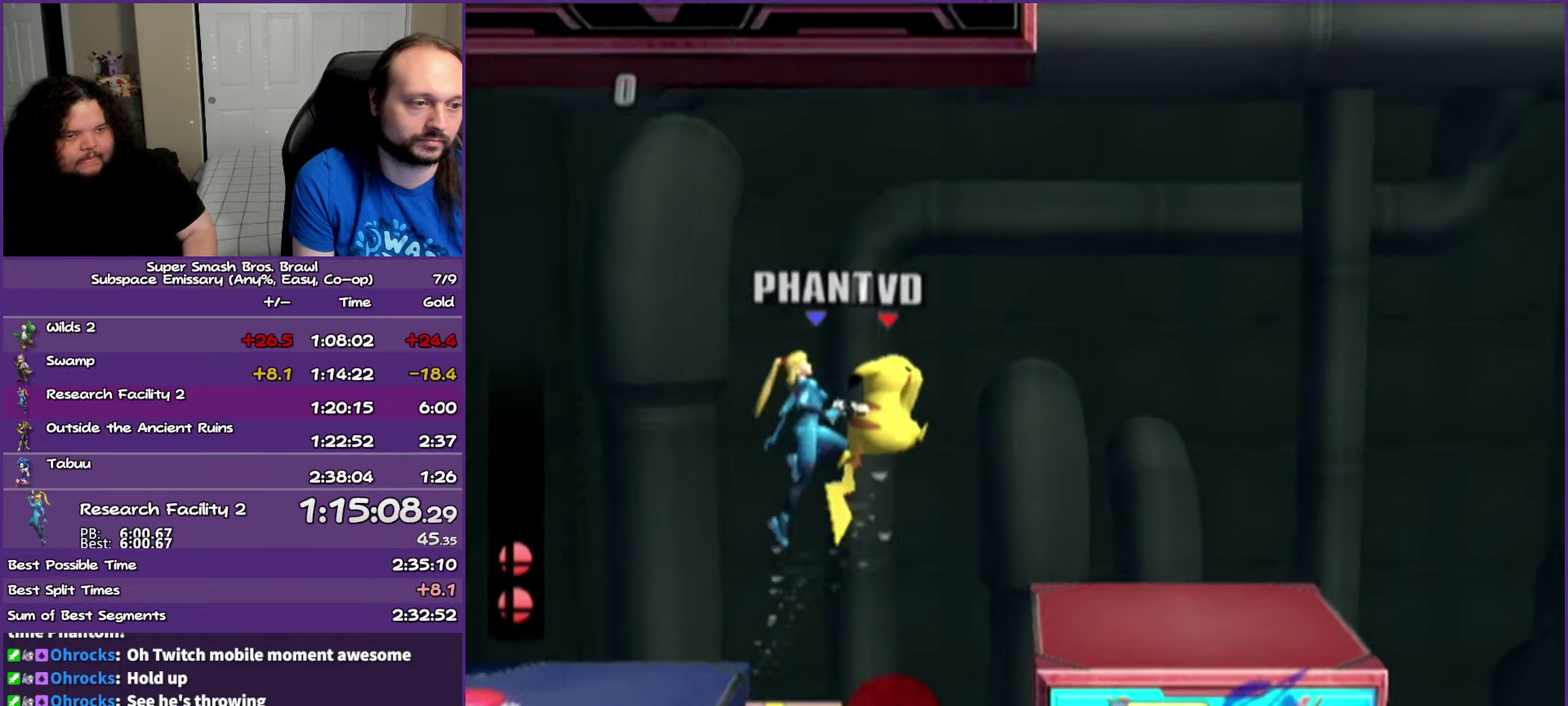
{"buttons": [], "left_stick": "right", "right_stick": "center", "events": [[217, "Y", "down"], [367, "Y", "up"]]}
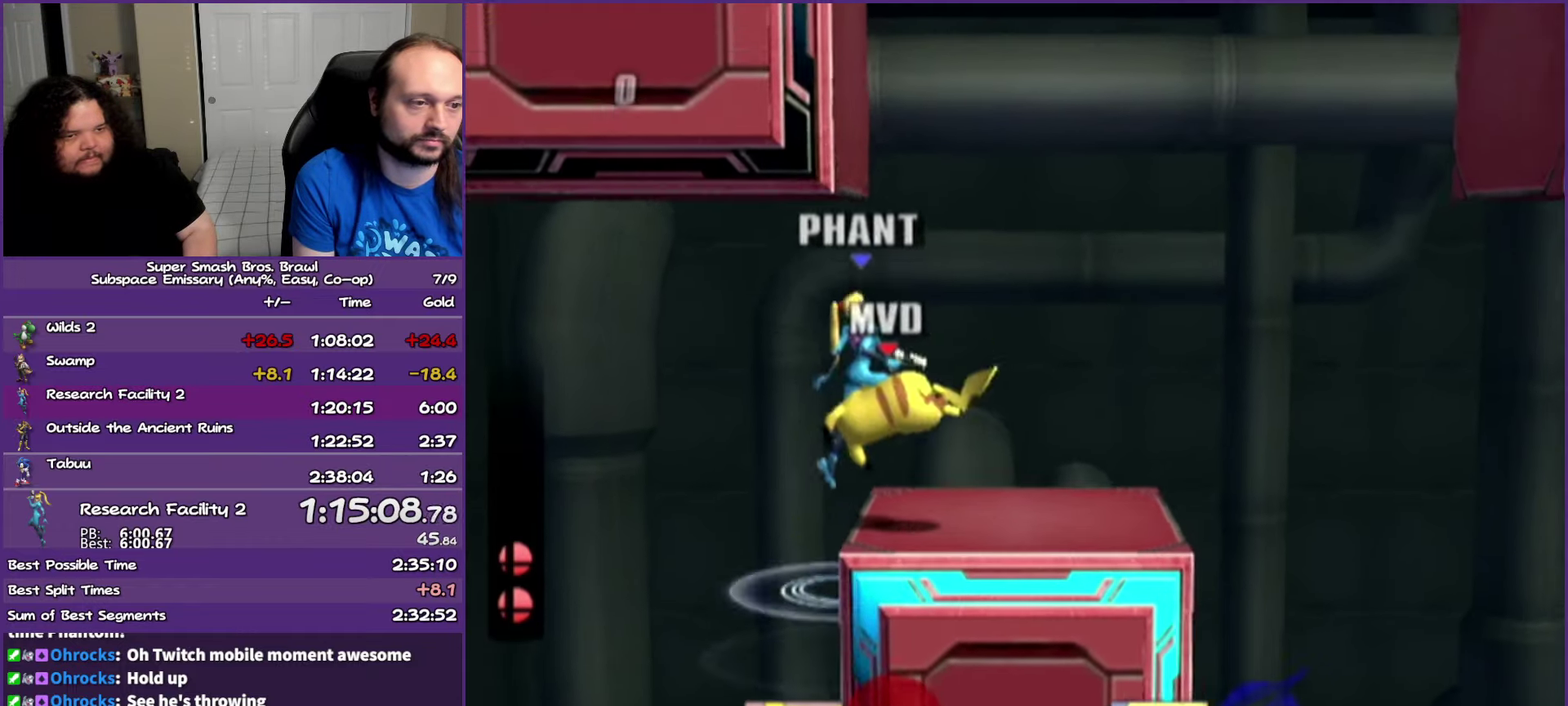
{"buttons": [], "left_stick": "right", "right_stick": "center", "events": [[200, "left_stick", "down"], [383, "left_stick", "center"], [467, "left_stick", "right"]]}
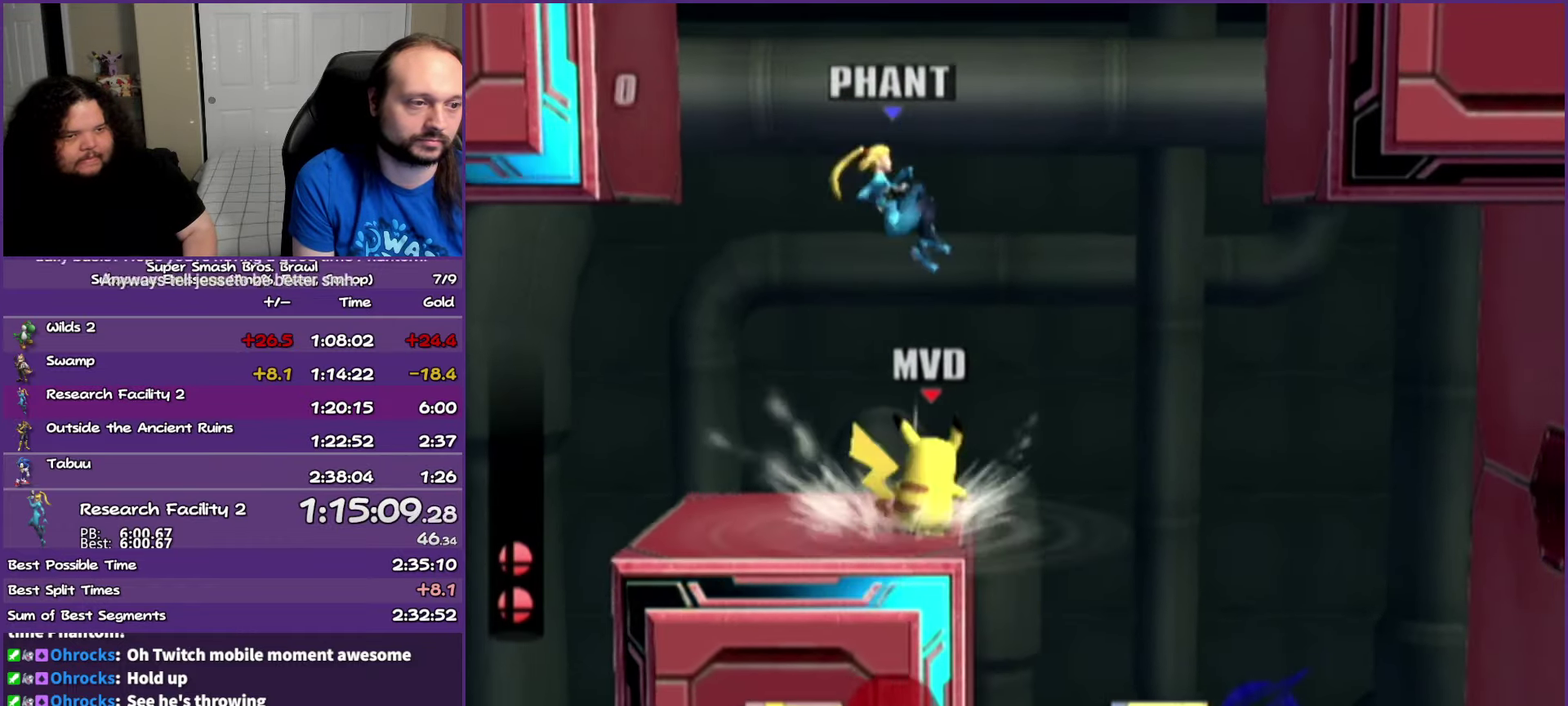
{"buttons": [], "left_stick": "right", "right_stick": "center", "events": [[33, "Y", "down"], [167, "Y", "up"]]}
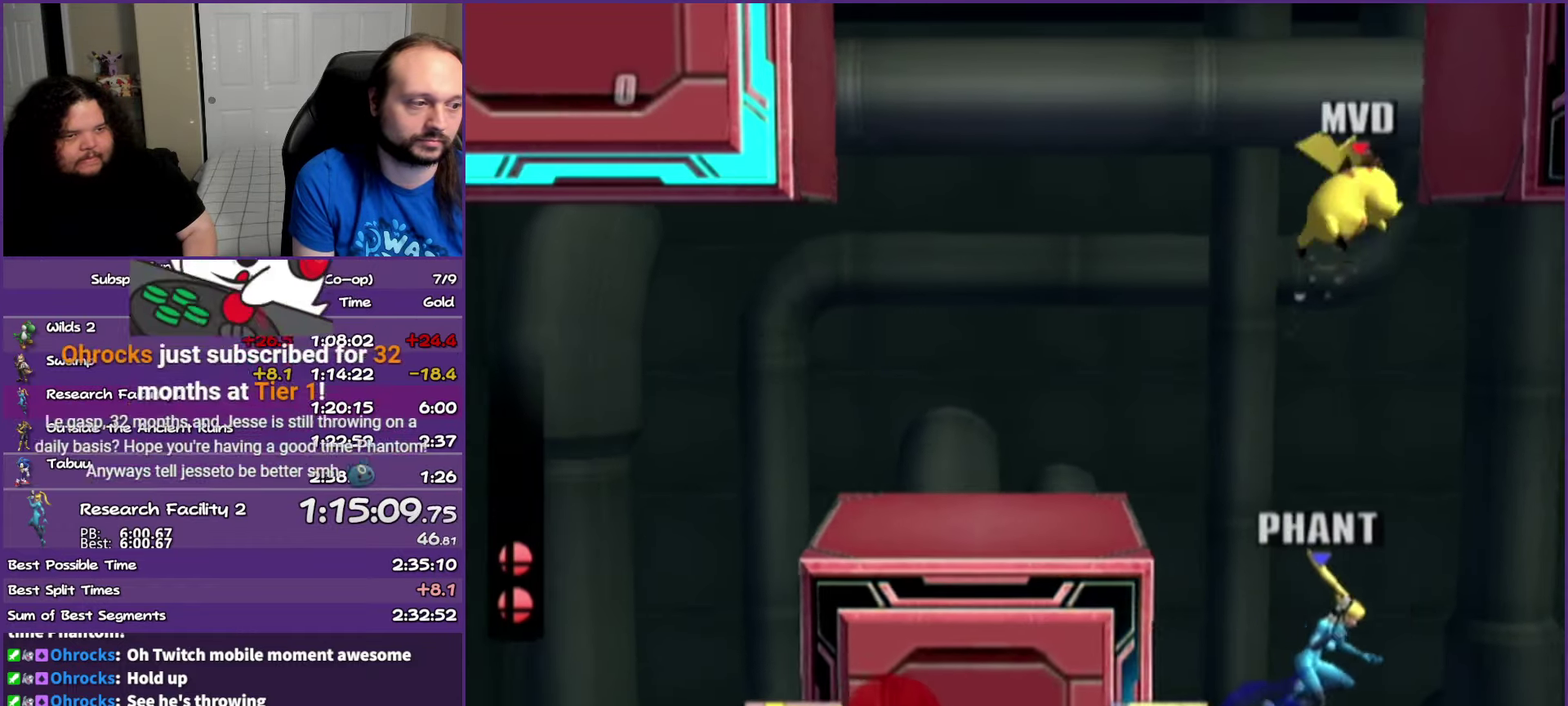
{"buttons": [], "left_stick": "right", "right_stick": "center", "events": []}